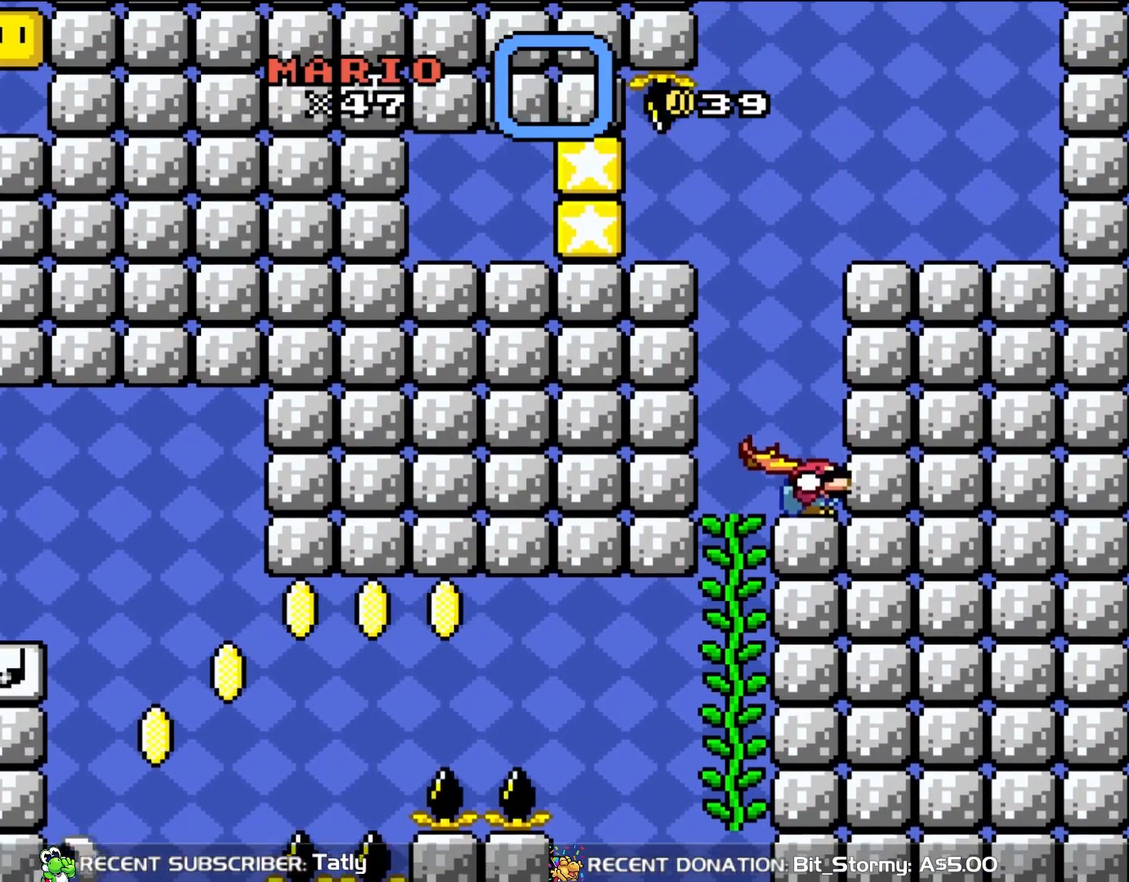
Gameplay with a controller (Nintendo layout); each line is a JSON object with the inputs held at the frame after it. "events" lists button and stick changes between this image and that frame as [ms after this image, input, new state], when the widget could be followed in between. Not read: L3 R3.
{"buttons": ["Y", "DPAD_DOWN"], "events": [[150, "B", "down"], [167, "DPAD_LEFT", "down"], [233, "B", "up"], [400, "DPAD_LEFT", "up"]]}
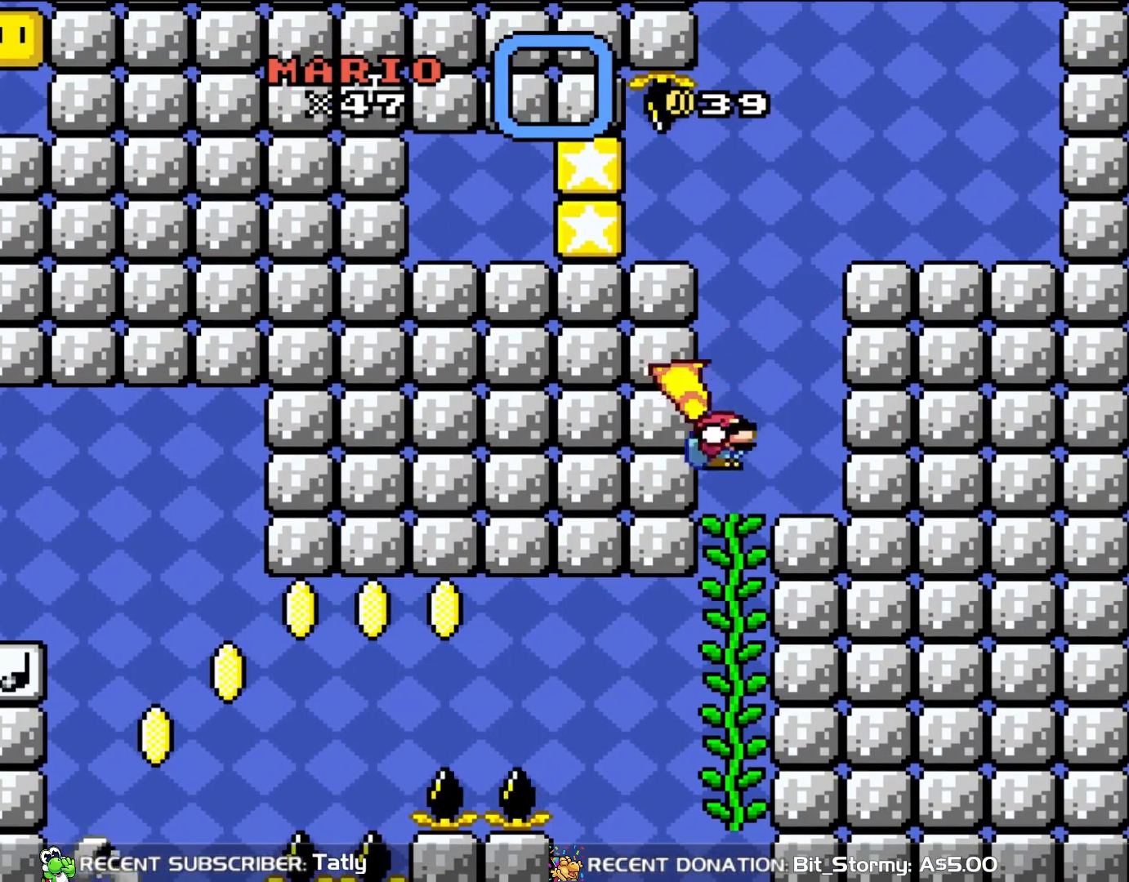
{"buttons": ["B", "Y", "DPAD_DOWN"], "events": [[100, "DPAD_RIGHT", "down"], [233, "DPAD_RIGHT", "up"], [417, "B", "down"]]}
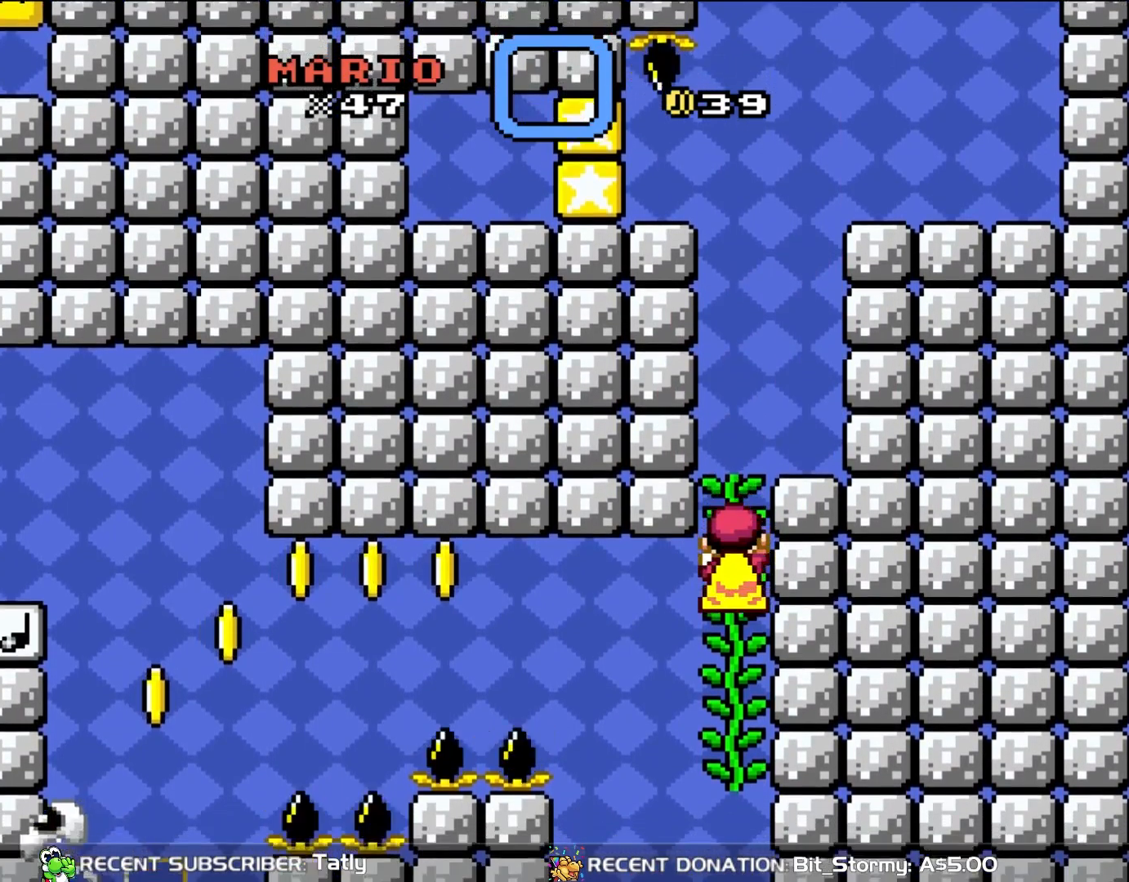
{"buttons": ["B", "Y"], "events": [[183, "DPAD_DOWN", "up"], [267, "B", "up"], [467, "B", "down"]]}
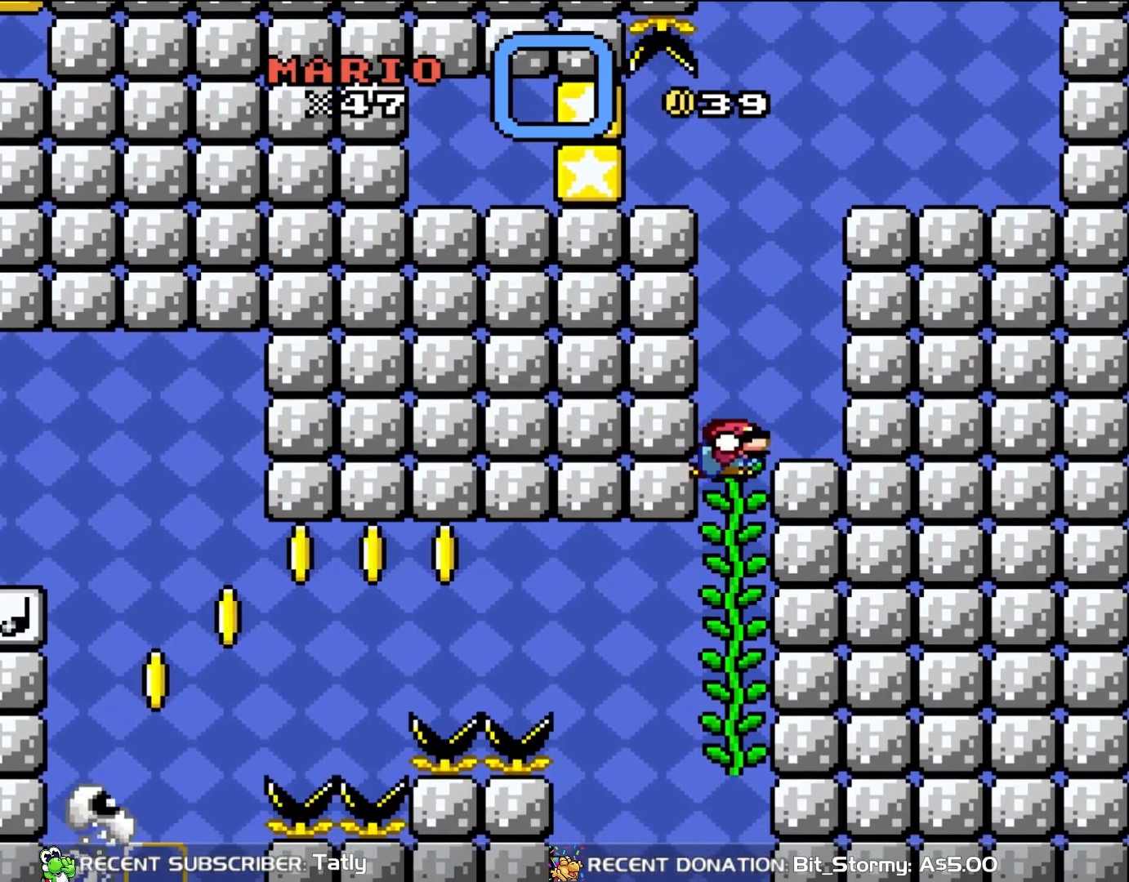
{"buttons": ["Y", "DPAD_DOWN"], "events": [[100, "DPAD_RIGHT", "down"], [150, "B", "up"], [333, "DPAD_RIGHT", "up"], [450, "DPAD_DOWN", "down"]]}
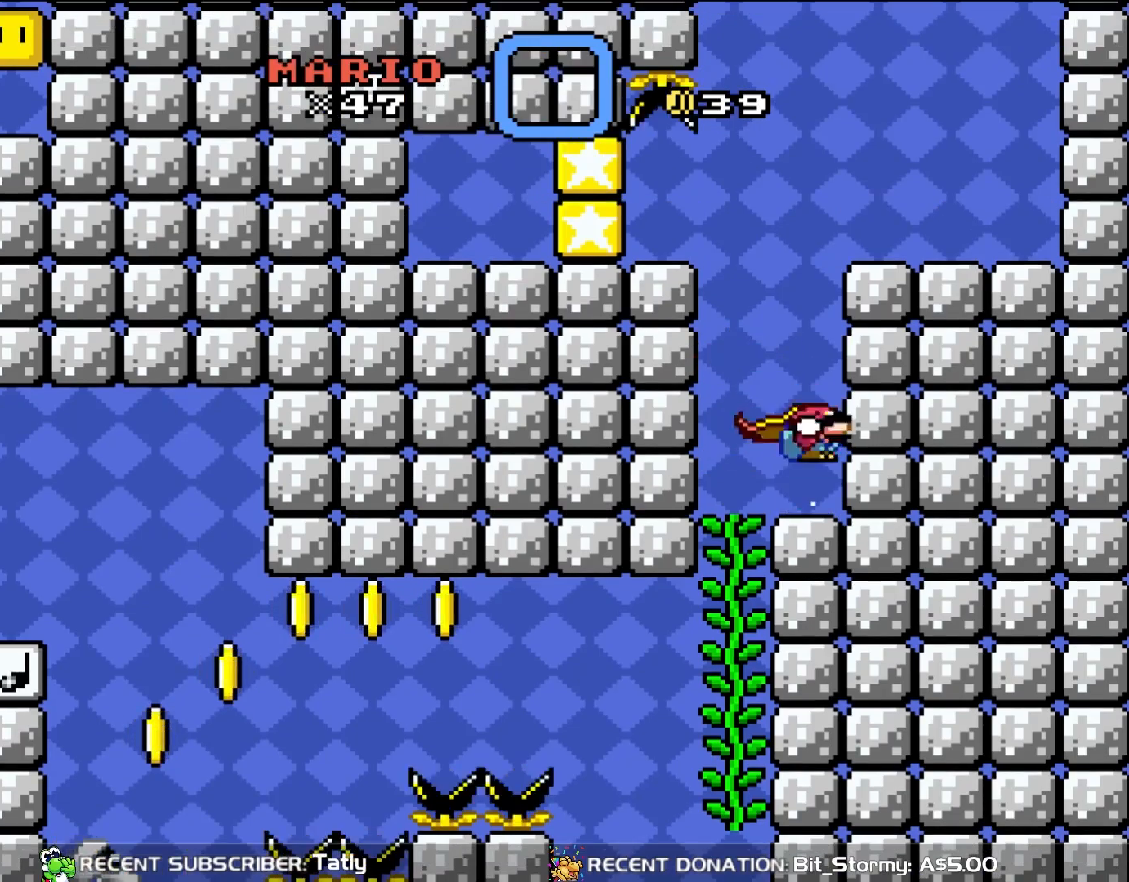
{"buttons": ["Y"], "events": [[67, "B", "down"], [133, "DPAD_LEFT", "down"], [233, "B", "up"], [300, "DPAD_DOWN", "up"], [300, "DPAD_LEFT", "up"]]}
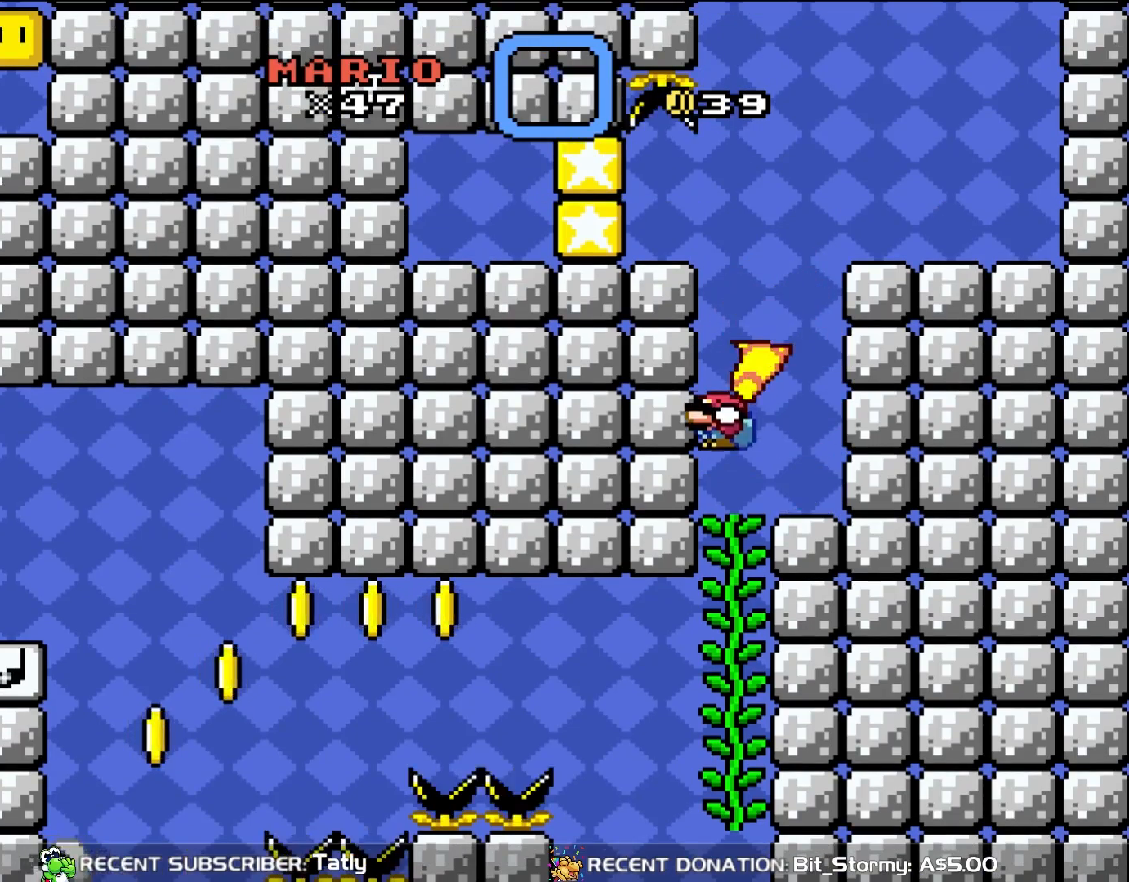
{"buttons": ["B", "Y"], "events": [[83, "B", "down"]]}
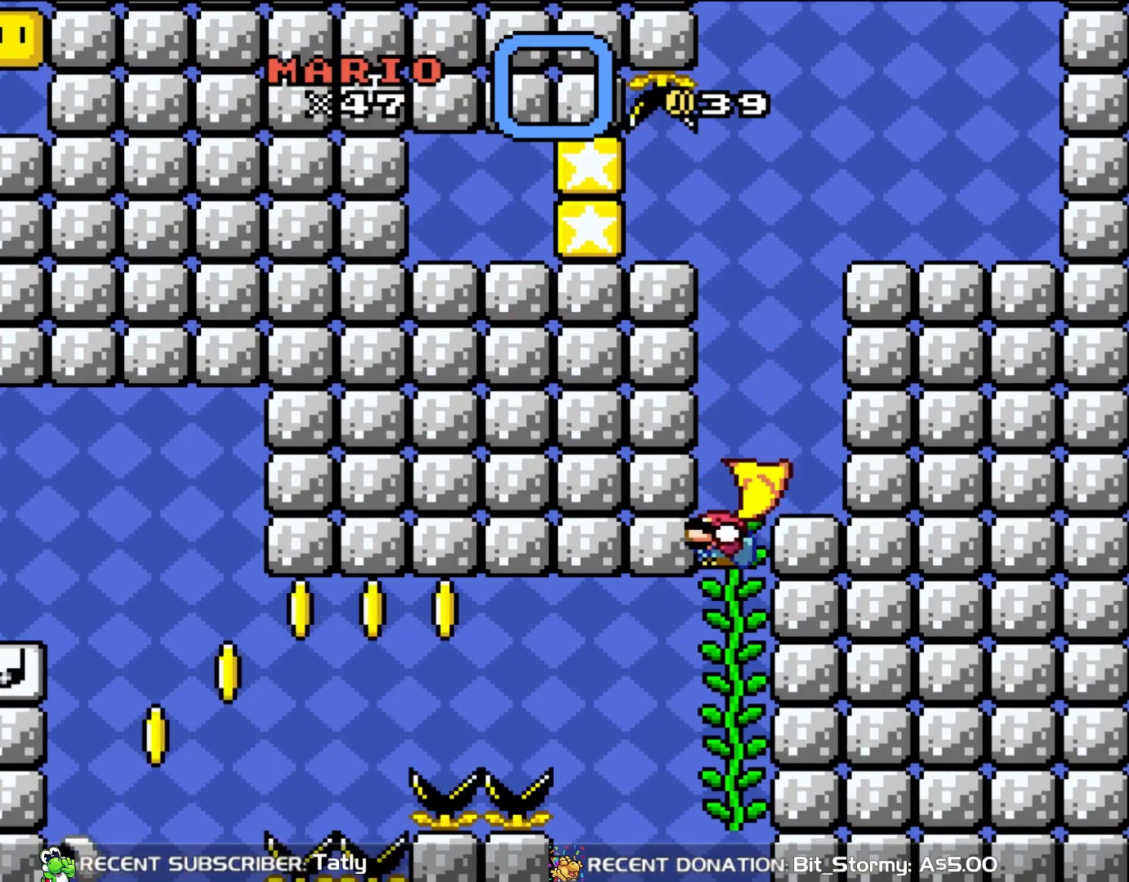
{"buttons": ["B", "Y"], "events": []}
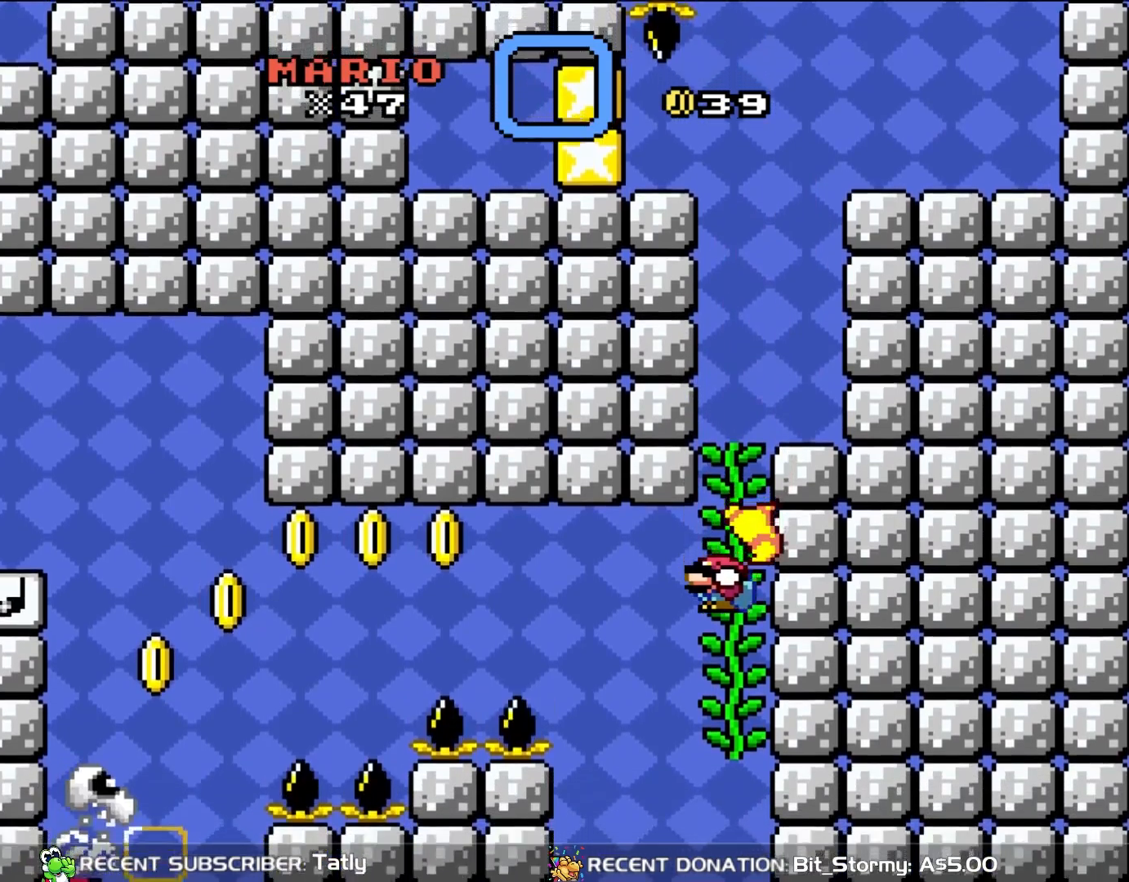
{"buttons": ["B", "Y"], "events": []}
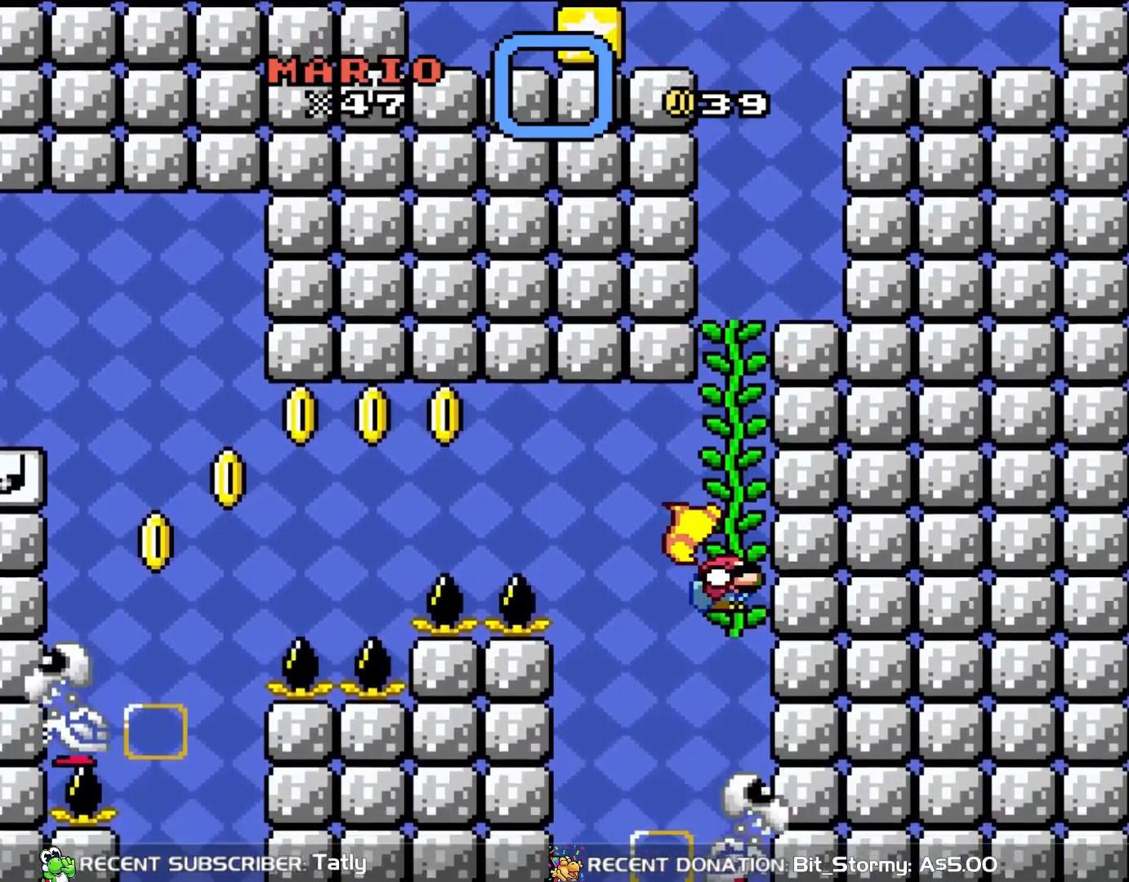
{"buttons": ["B", "Y"], "events": [[83, "DPAD_RIGHT", "down"], [233, "DPAD_RIGHT", "up"]]}
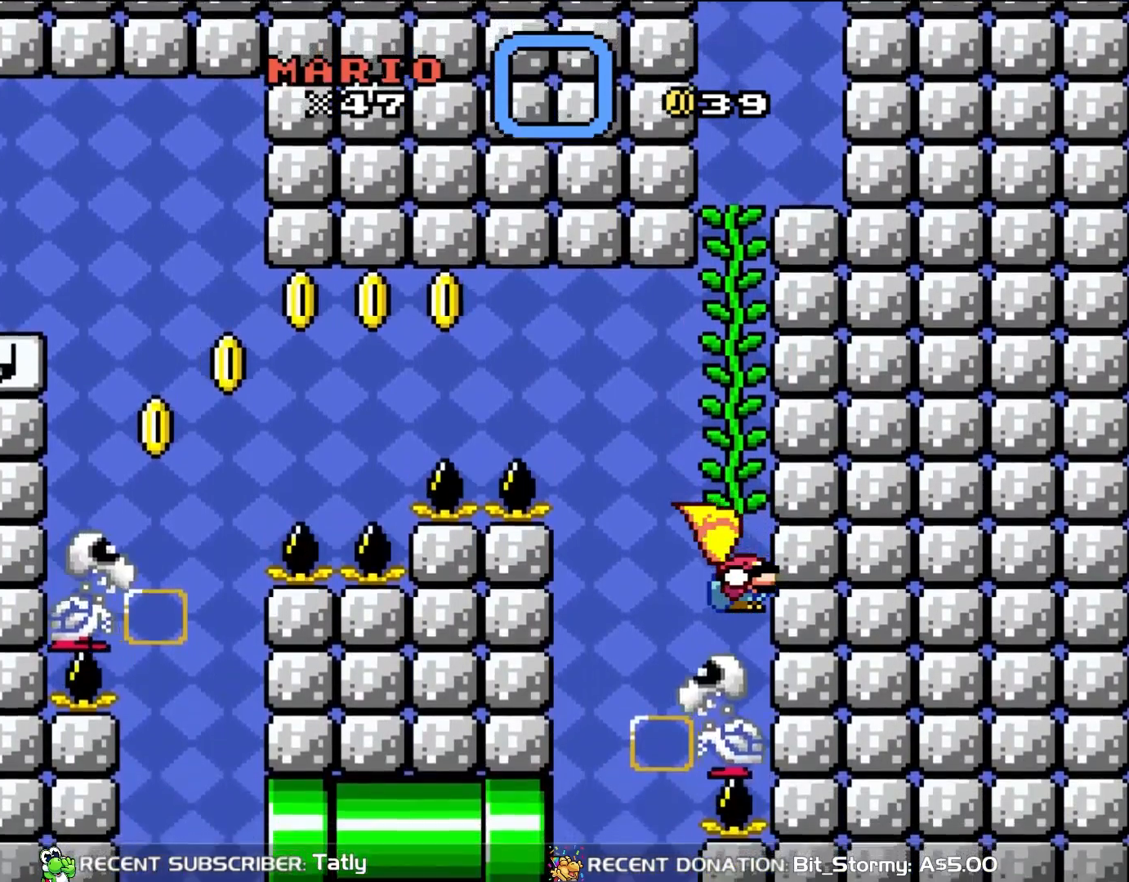
{"buttons": ["B", "Y", "DPAD_LEFT"], "events": [[333, "DPAD_LEFT", "down"]]}
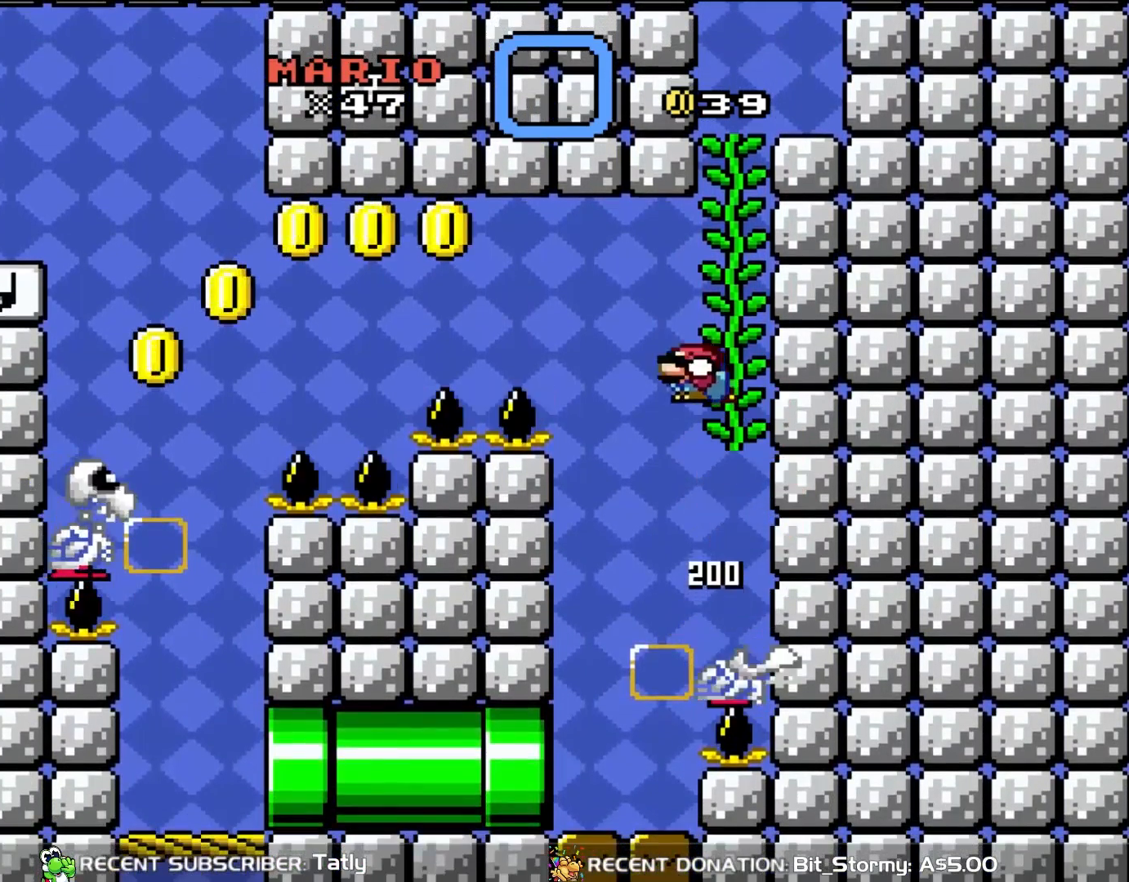
{"buttons": ["B", "Y", "DPAD_LEFT"], "events": [[33, "DPAD_LEFT", "up"], [100, "DPAD_LEFT", "down"]]}
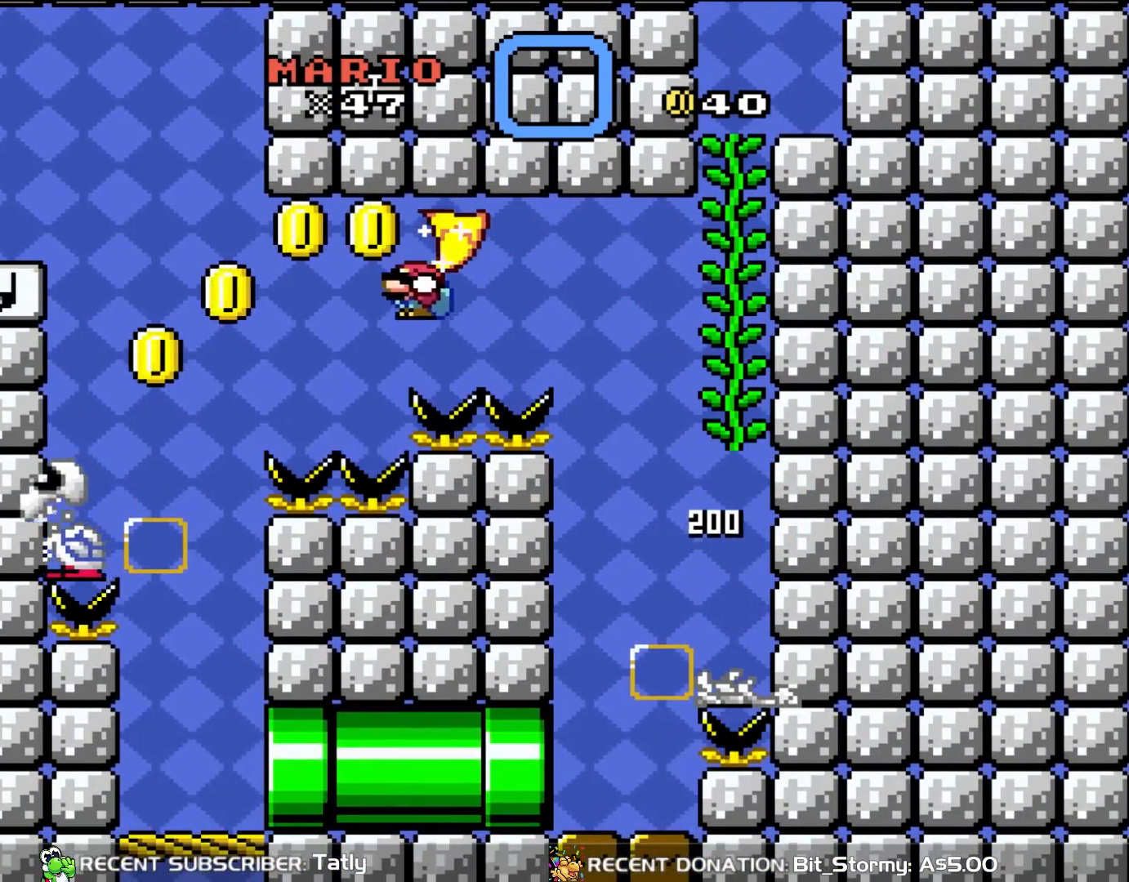
{"buttons": ["B", "Y", "DPAD_LEFT"], "events": []}
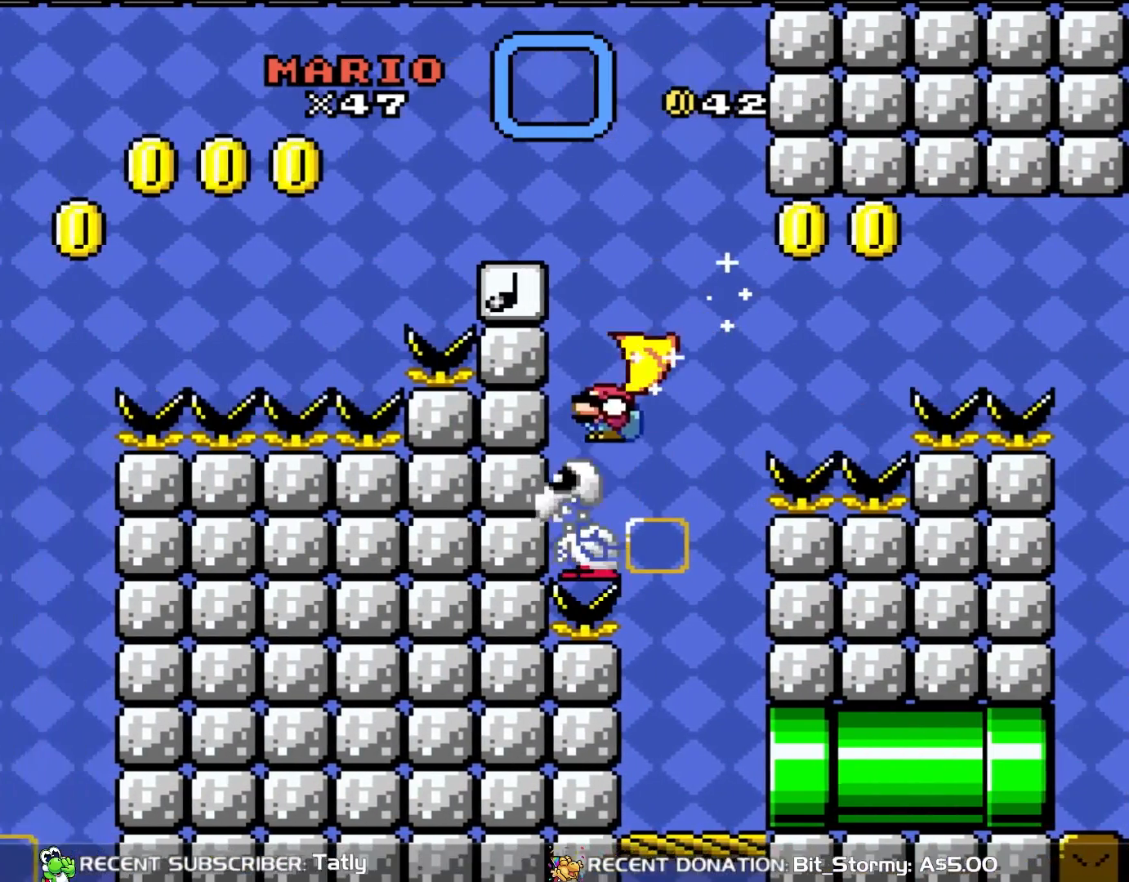
{"buttons": ["B", "Y", "DPAD_LEFT"], "events": [[83, "DPAD_LEFT", "up"], [200, "DPAD_RIGHT", "down"], [317, "DPAD_RIGHT", "up"], [433, "DPAD_LEFT", "down"]]}
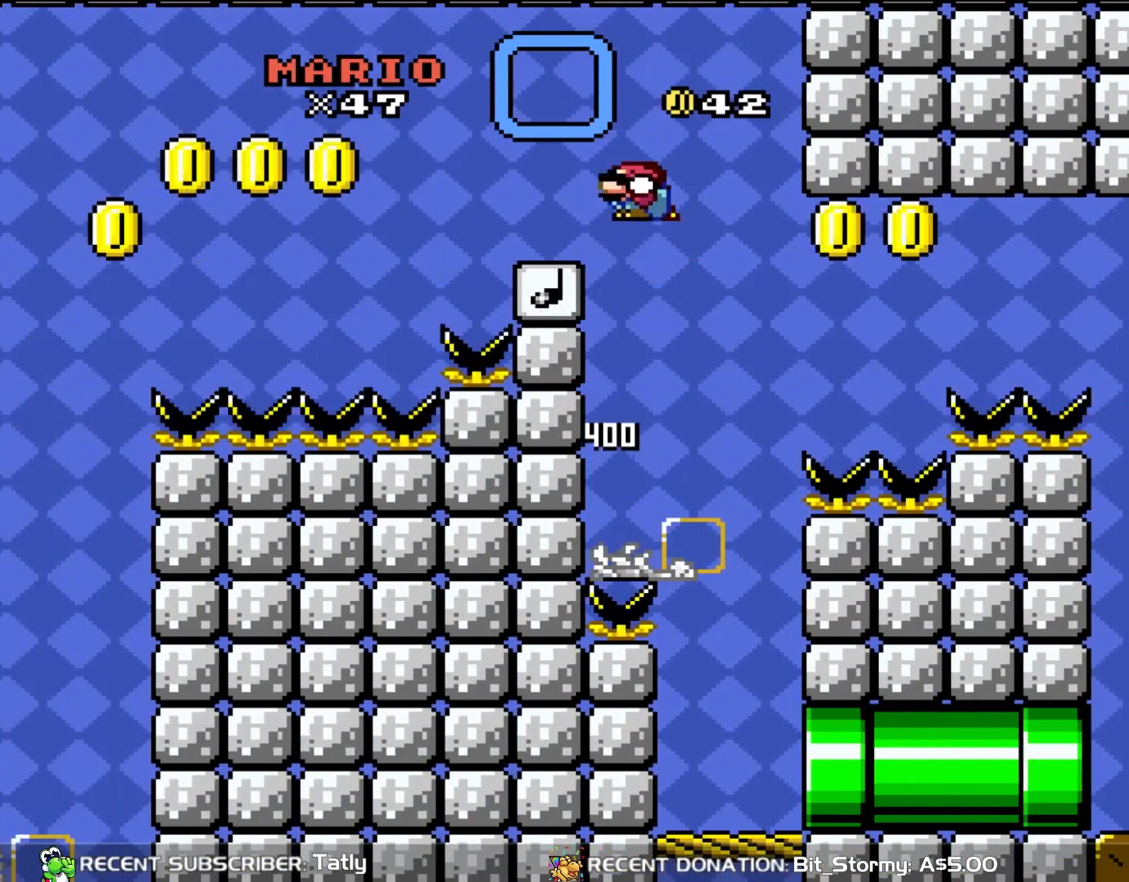
{"buttons": ["B", "Y", "DPAD_LEFT"], "events": []}
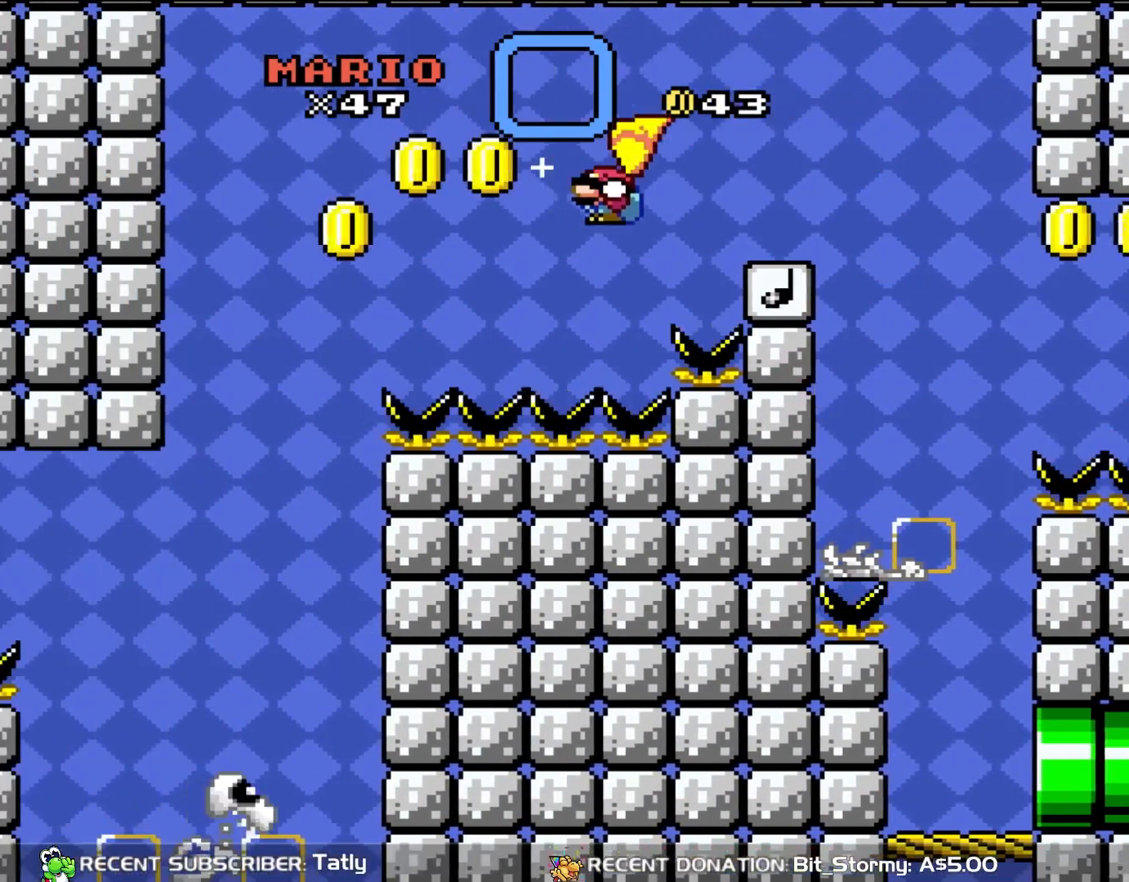
{"buttons": ["B", "Y", "DPAD_LEFT"], "events": []}
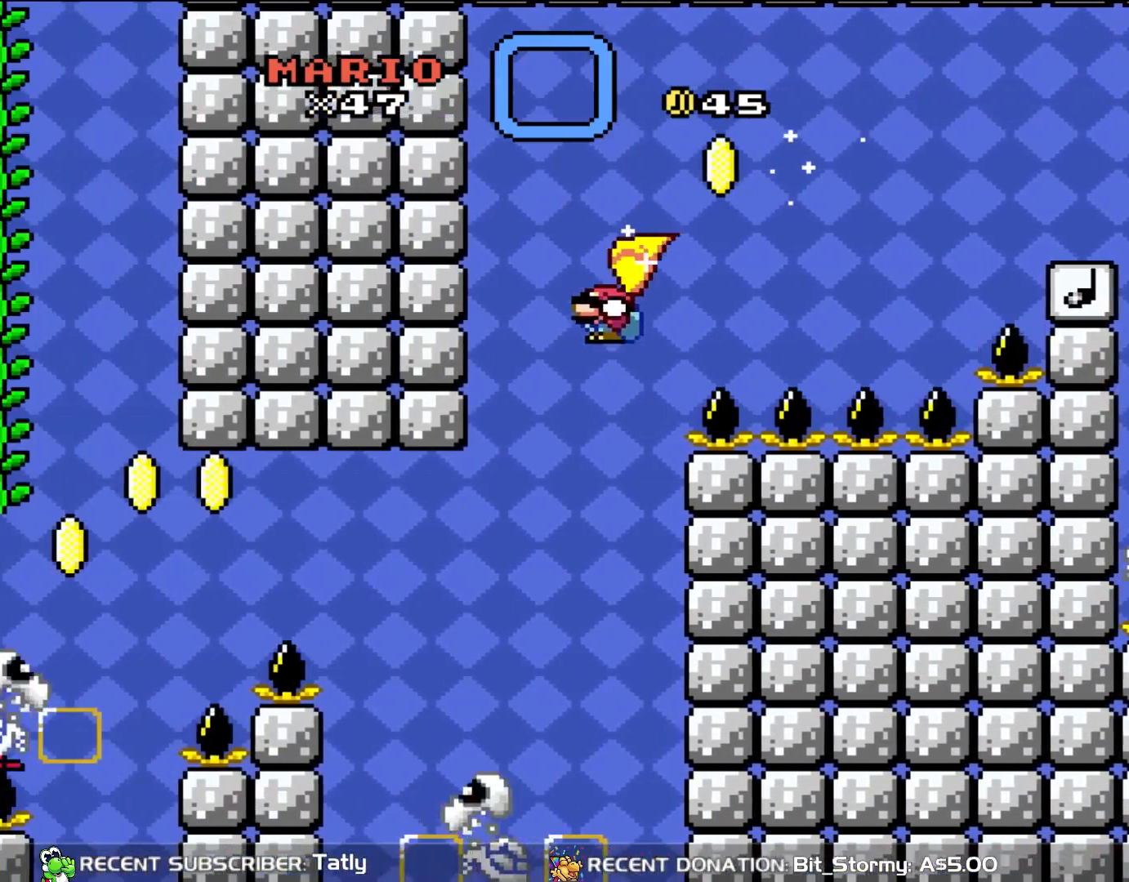
{"buttons": ["B", "Y"], "events": [[67, "DPAD_LEFT", "up"], [167, "DPAD_RIGHT", "down"], [300, "DPAD_RIGHT", "up"]]}
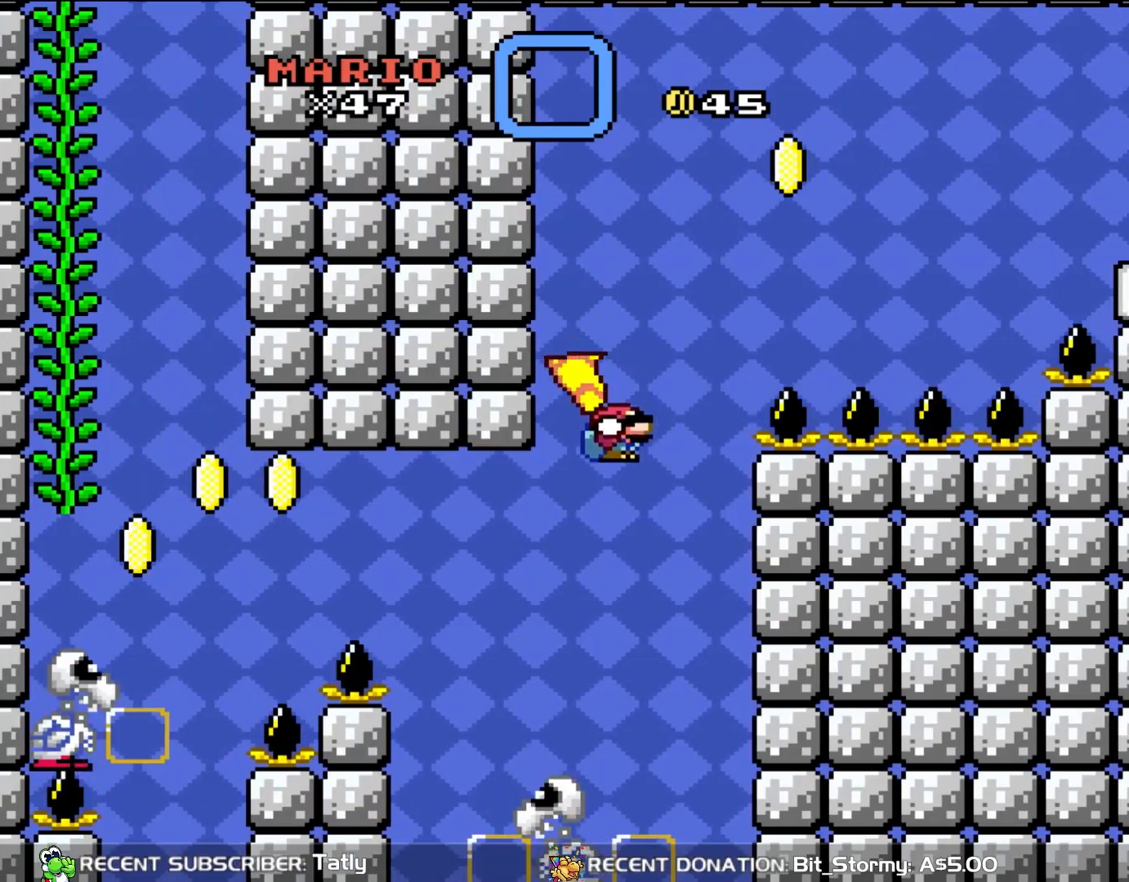
{"buttons": ["B", "Y", "DPAD_LEFT"], "events": [[467, "DPAD_LEFT", "down"]]}
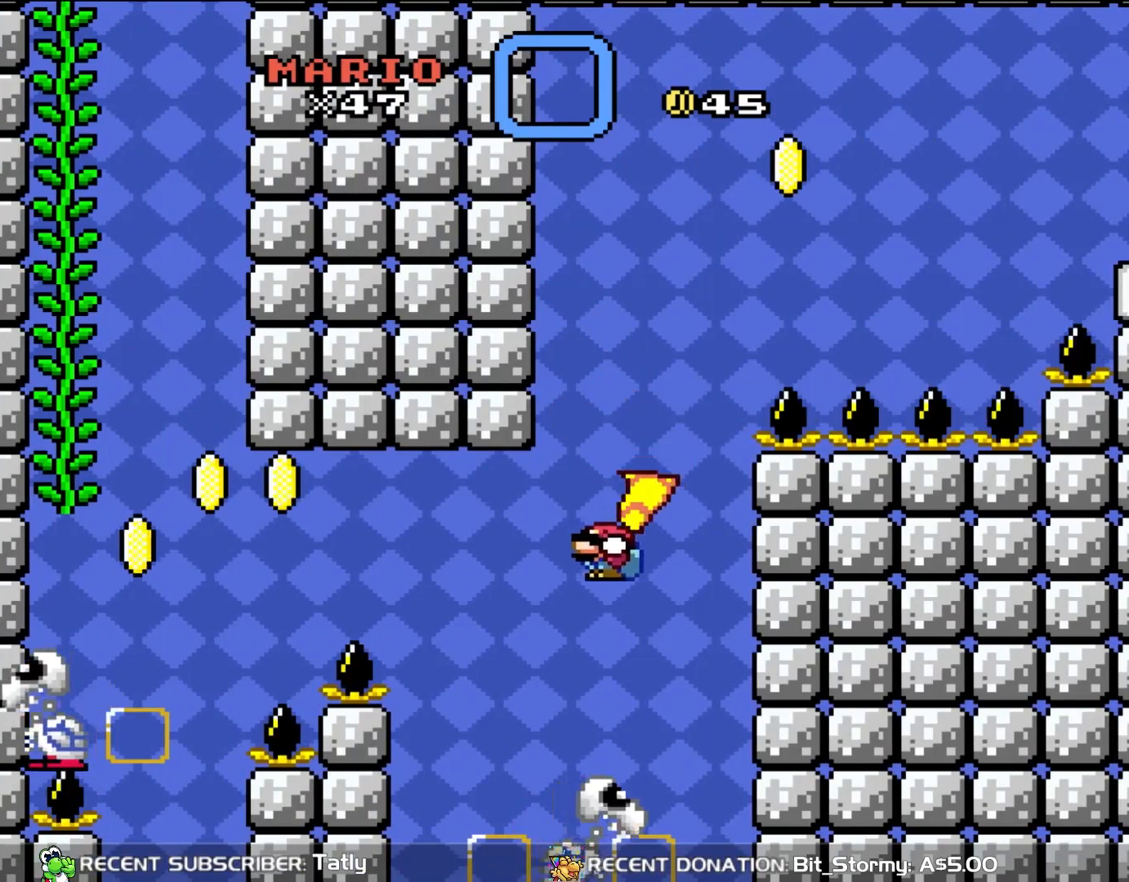
{"buttons": ["B", "Y"], "events": [[83, "DPAD_LEFT", "up"], [350, "DPAD_RIGHT", "down"], [467, "DPAD_RIGHT", "up"]]}
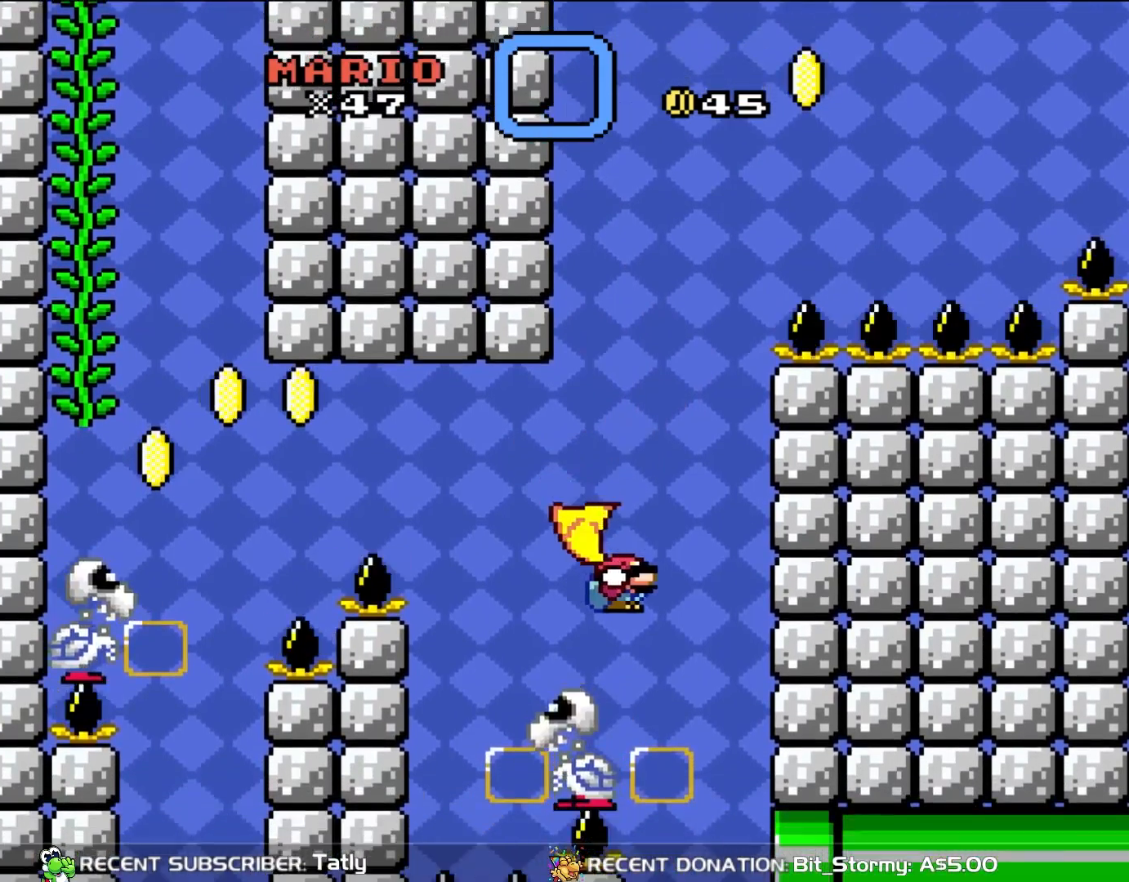
{"buttons": ["B", "Y"], "events": [[150, "DPAD_LEFT", "down"], [267, "DPAD_LEFT", "up"]]}
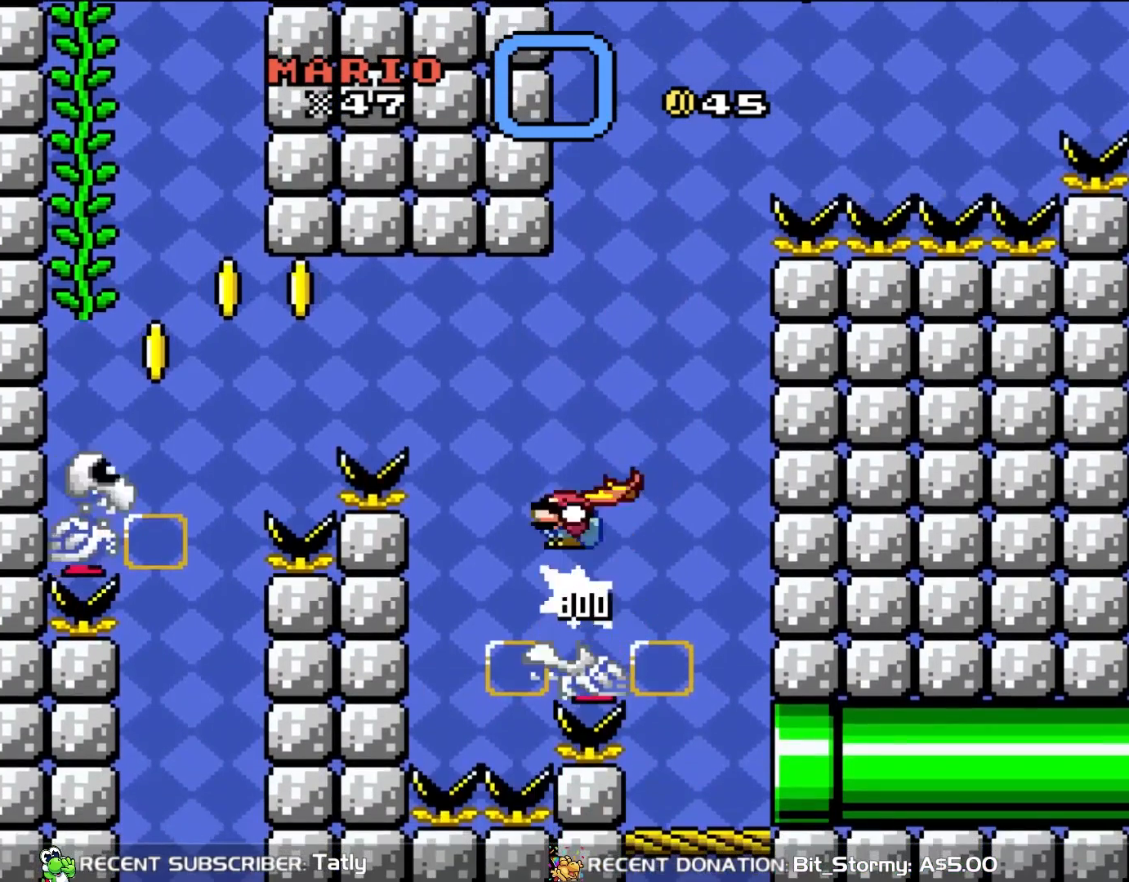
{"buttons": ["B", "Y", "DPAD_LEFT"], "events": [[100, "DPAD_LEFT", "down"]]}
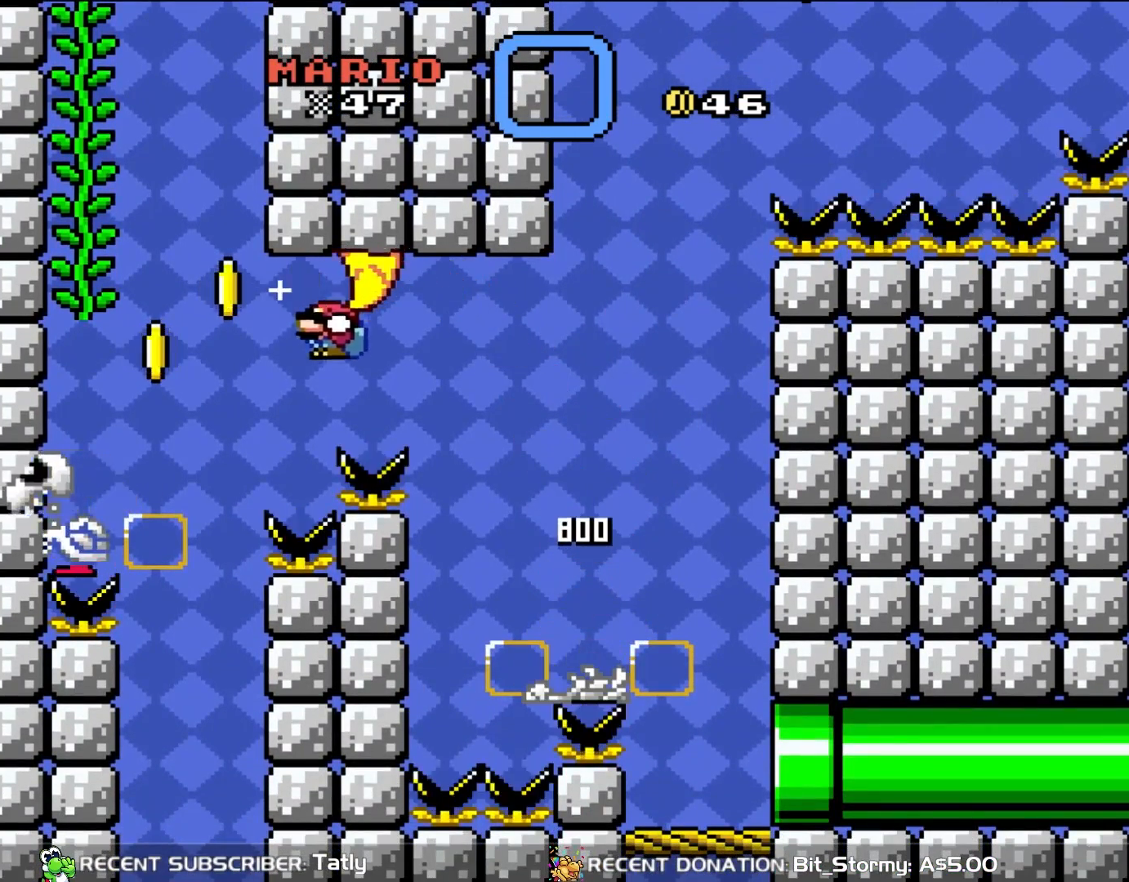
{"buttons": ["B", "Y"], "events": [[350, "DPAD_LEFT", "up"]]}
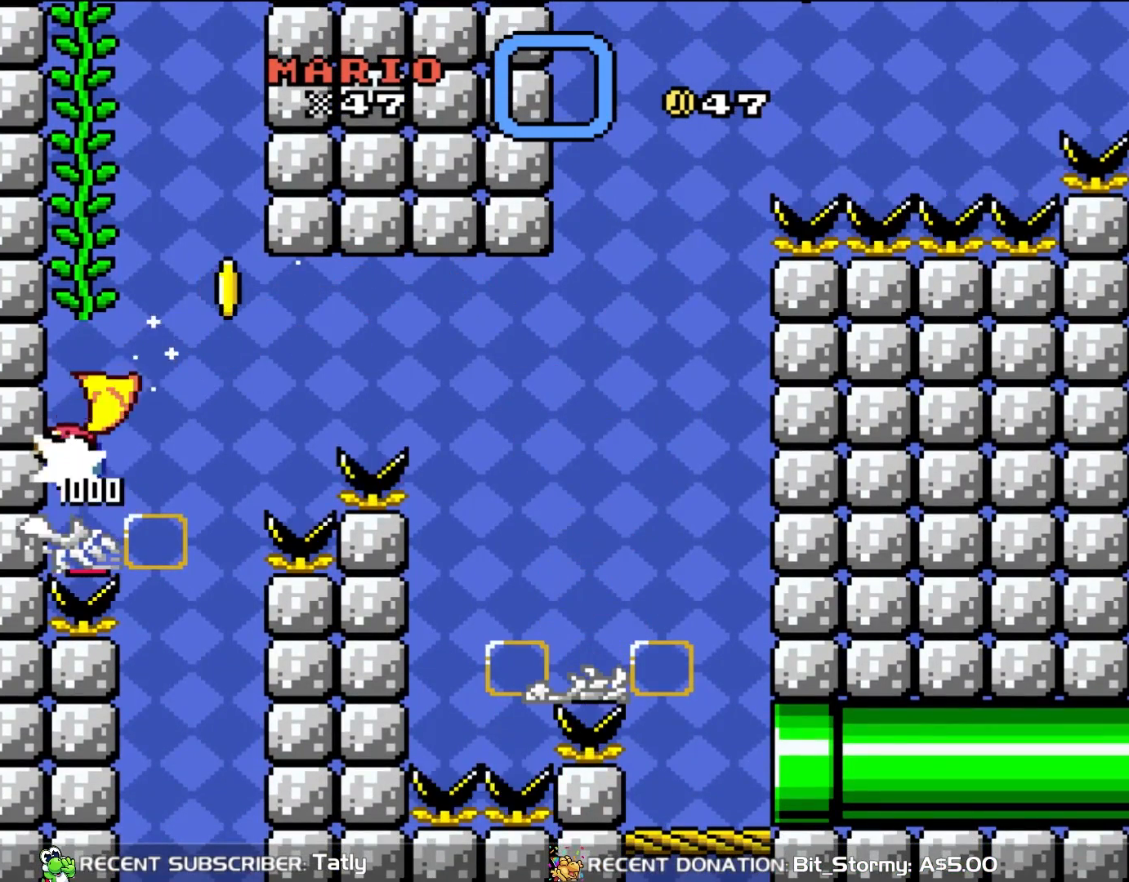
{"buttons": ["B", "Y"], "events": []}
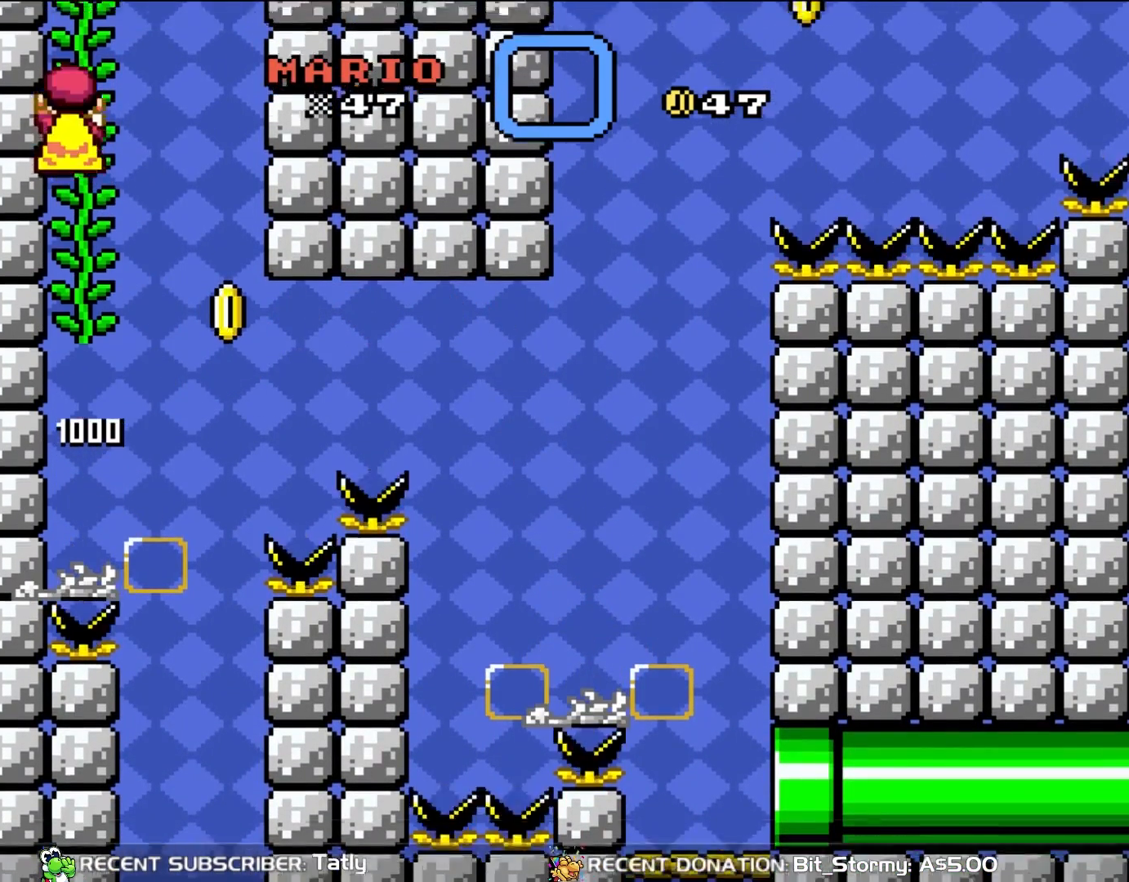
{"buttons": ["Y", "DPAD_UP"], "events": [[67, "DPAD_UP", "down"], [233, "B", "up"]]}
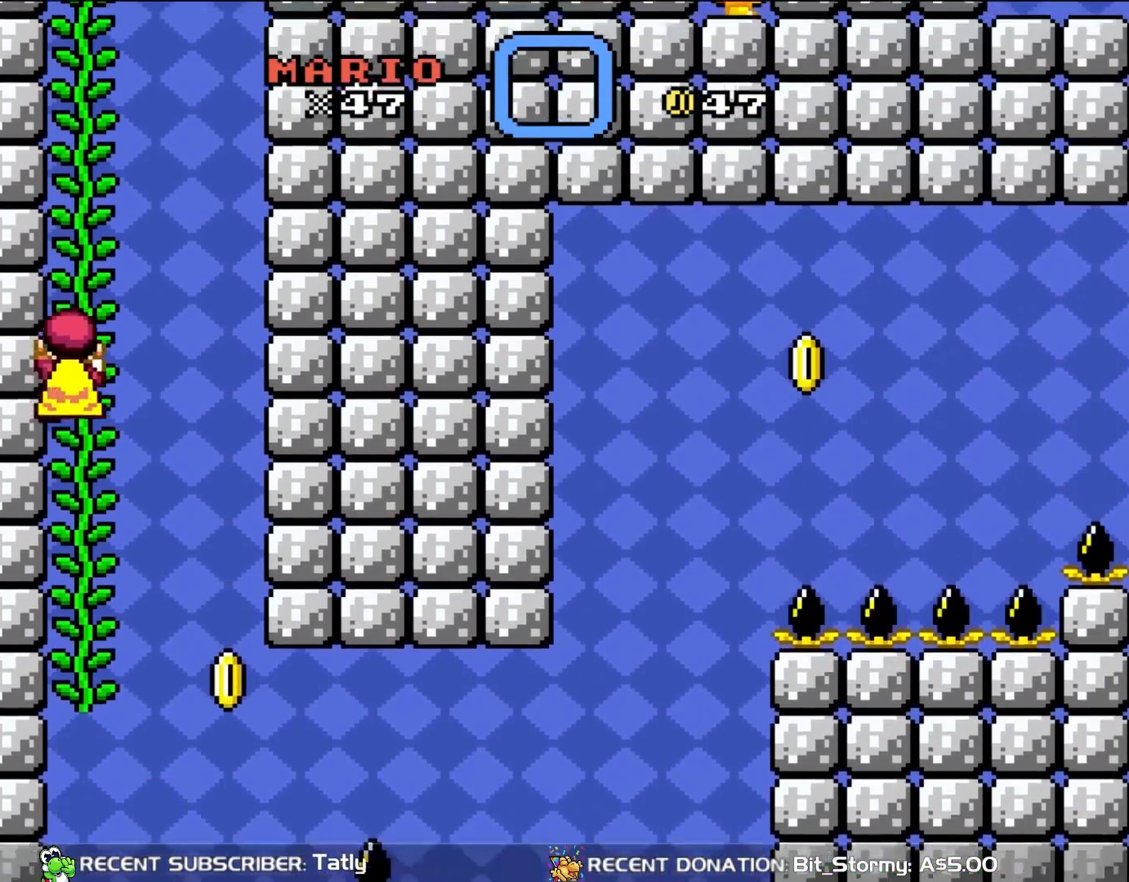
{"buttons": ["Y", "DPAD_UP"], "events": []}
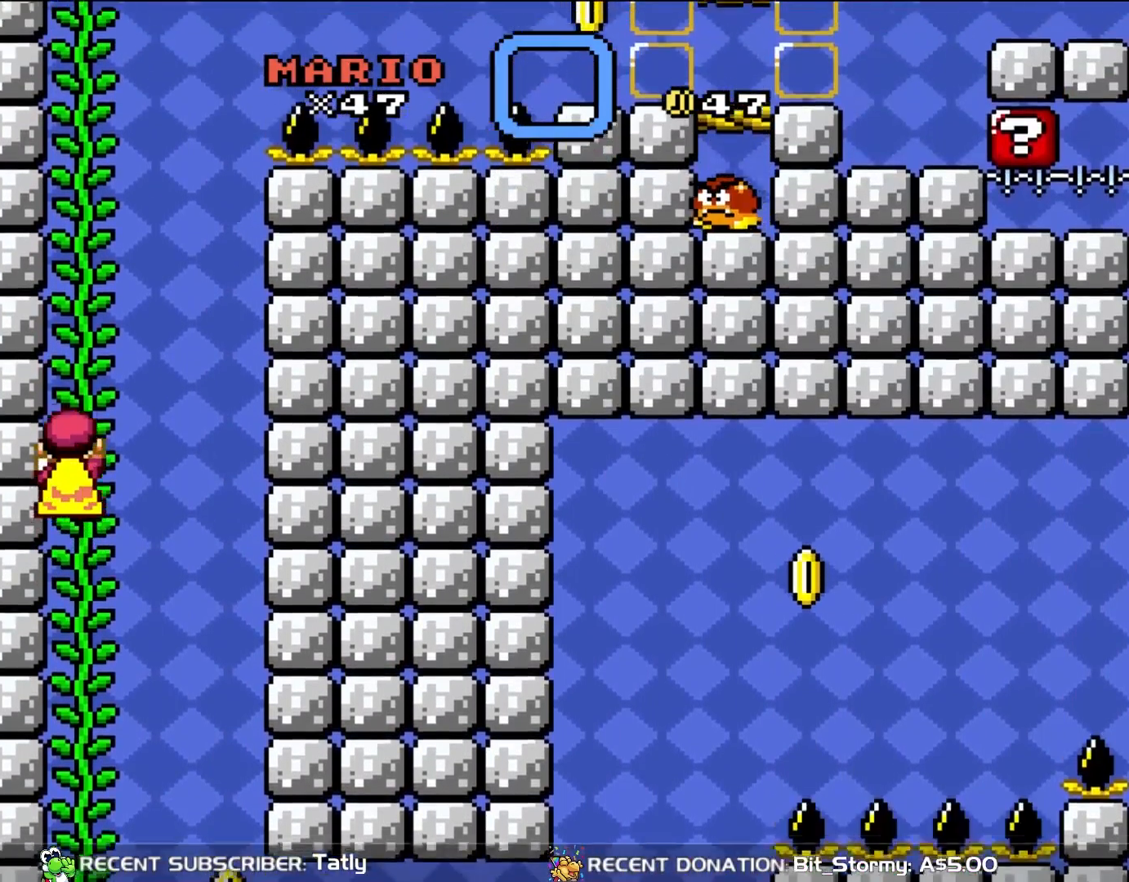
{"buttons": ["Y", "DPAD_UP"], "events": []}
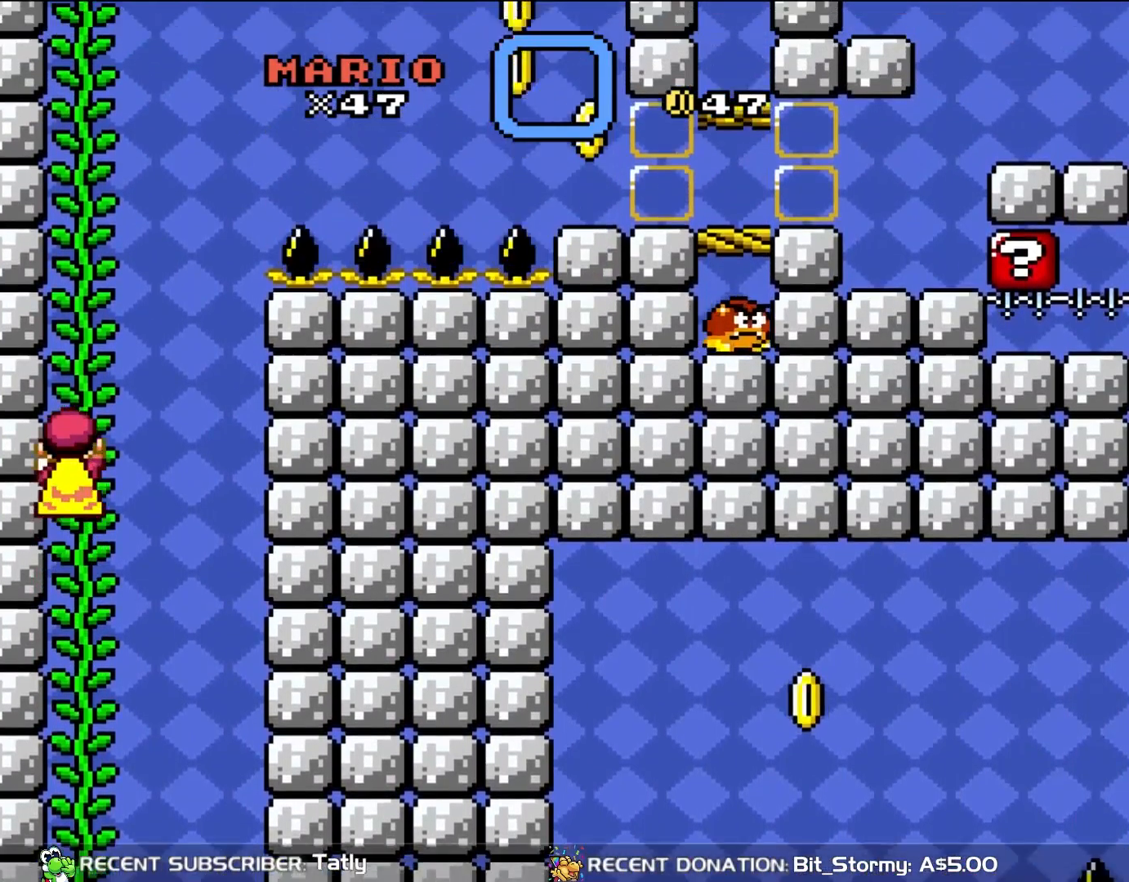
{"buttons": ["Y", "DPAD_UP"], "events": []}
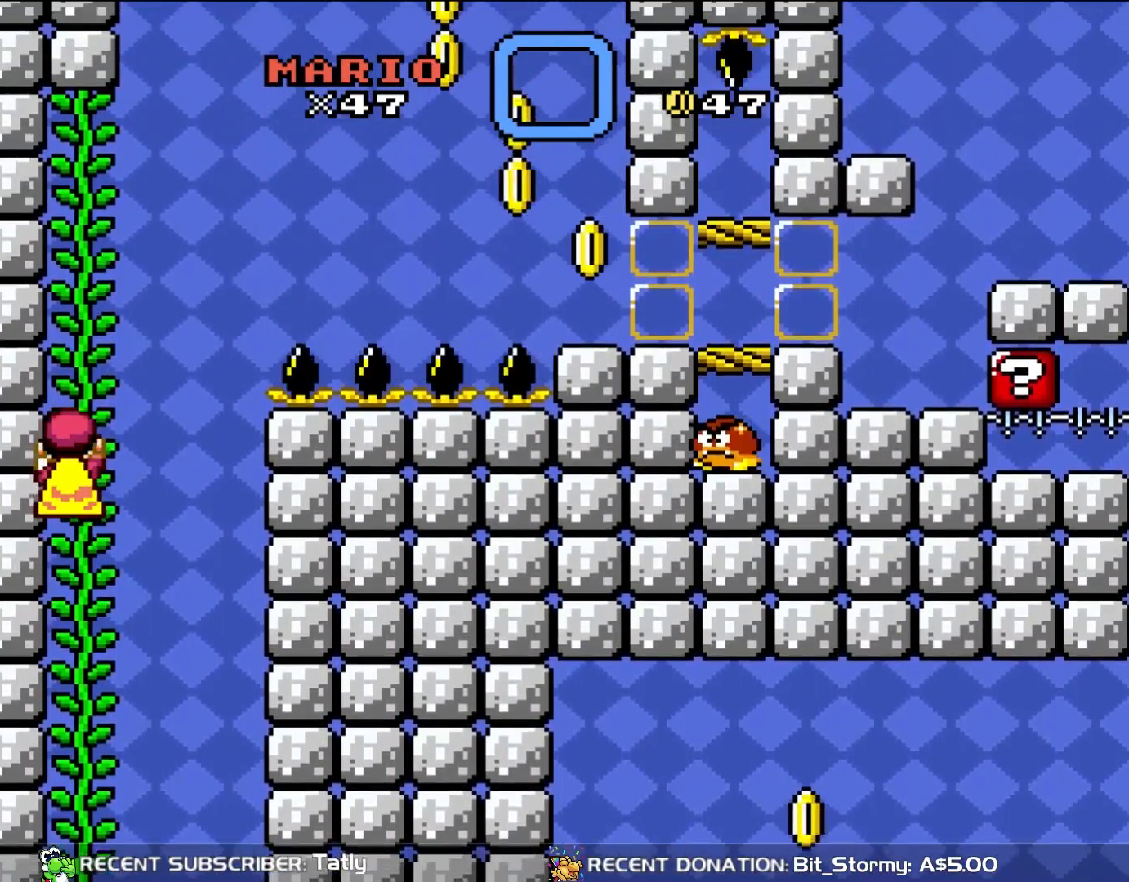
{"buttons": ["Y", "DPAD_UP"], "events": []}
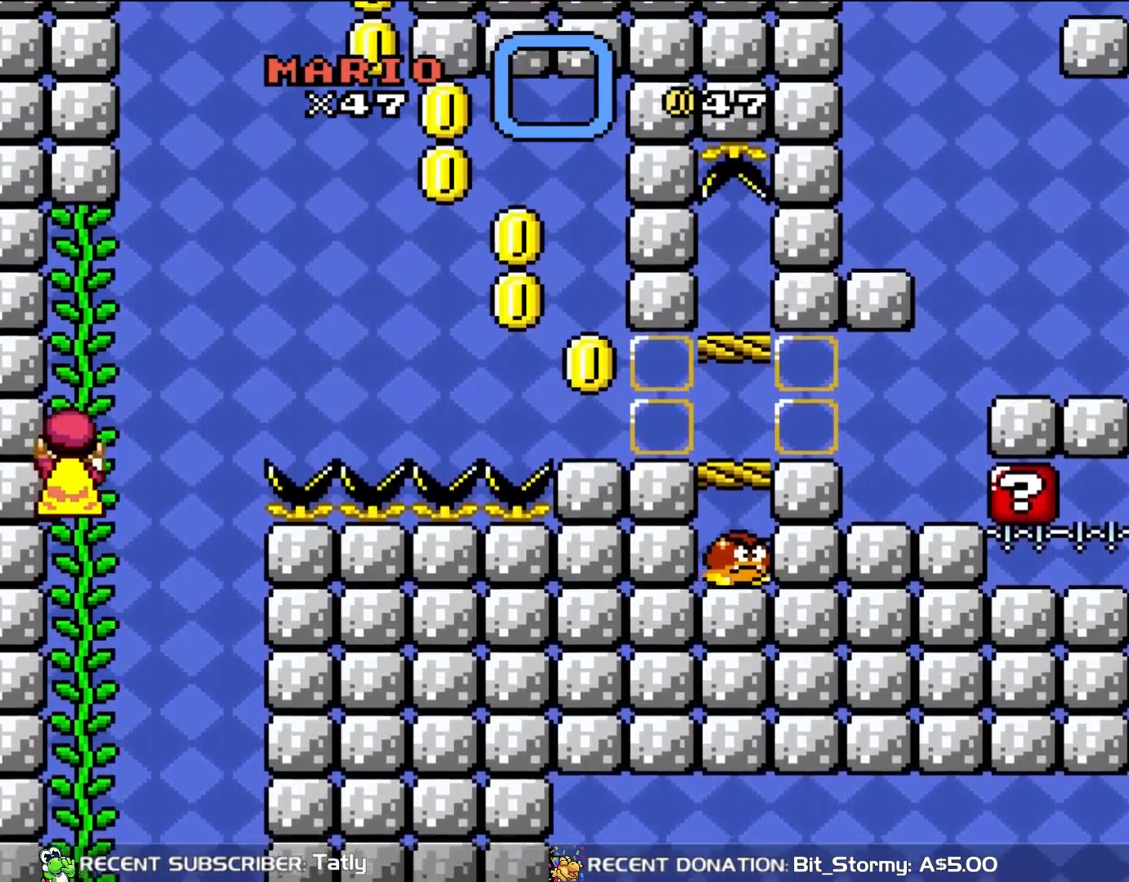
{"buttons": ["Y", "DPAD_UP"], "events": []}
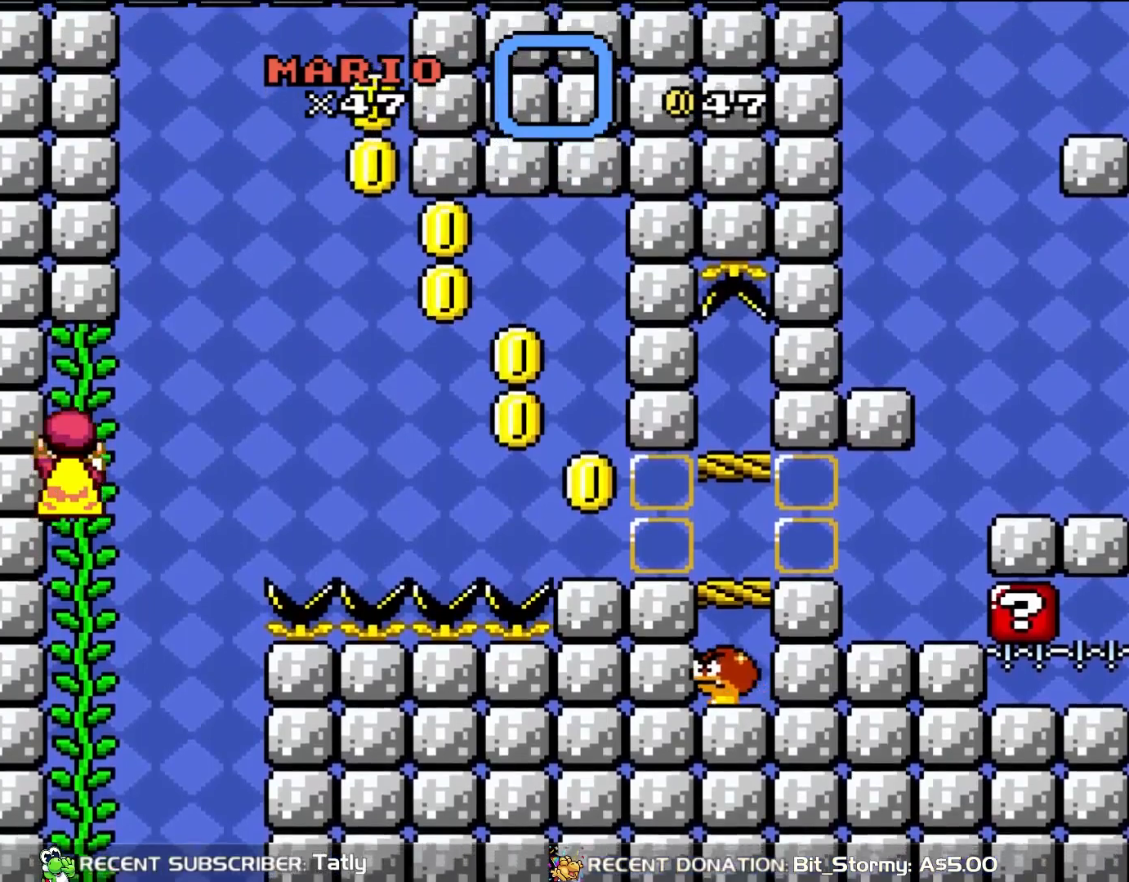
{"buttons": ["Y", "DPAD_UP"], "events": []}